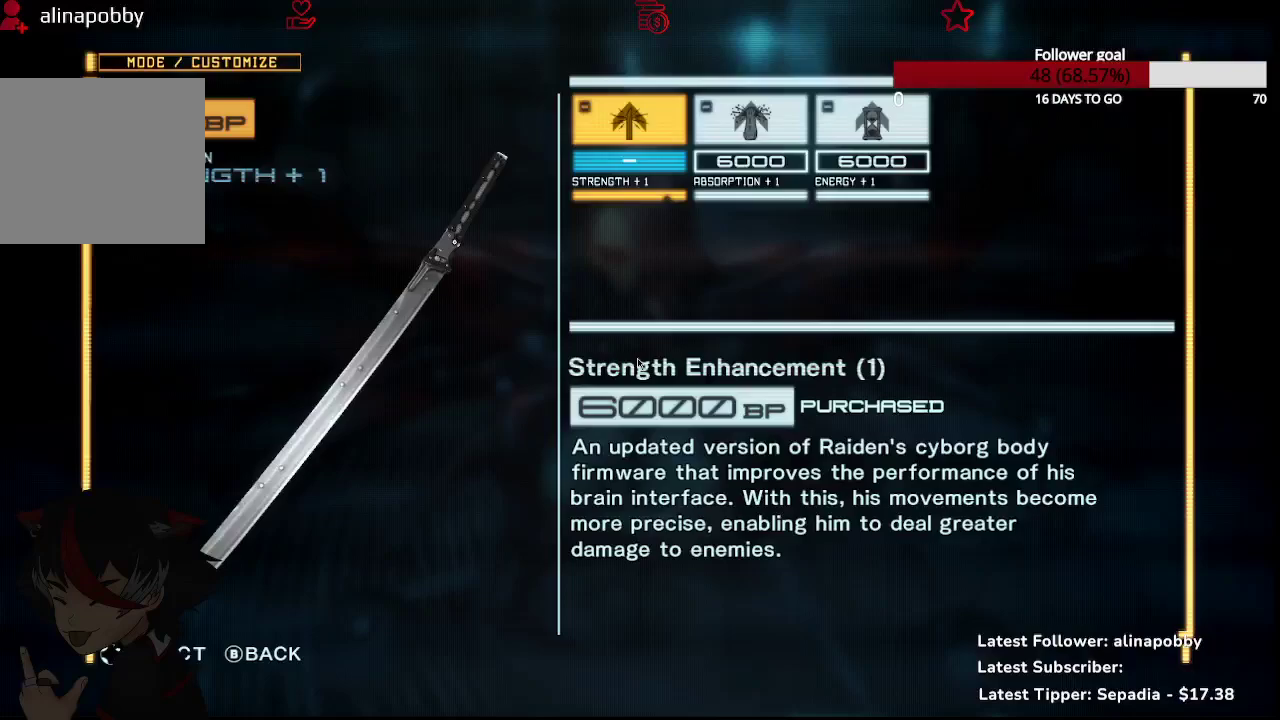
Gameplay with a controller (PlayStation layout); each line is a JSON object with the inputs held at the frame after it. "events" lists button and stick changes between this image and that frame as [ms after this image, input, new state], when the widget could be followed in between. Not read: right_stick.
{"buttons": [], "left_stick": "center", "events": [[350, "CIRCLE", "down"], [500, "CIRCLE", "up"]]}
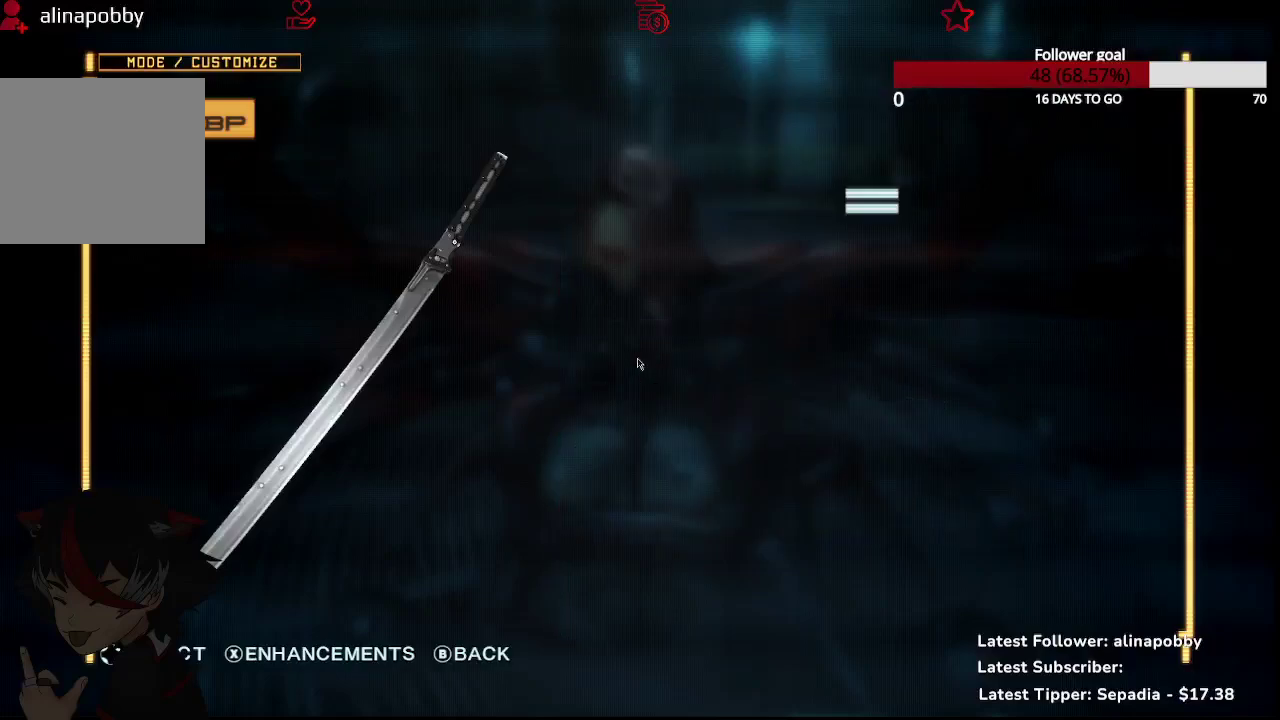
{"buttons": [], "left_stick": "center", "events": []}
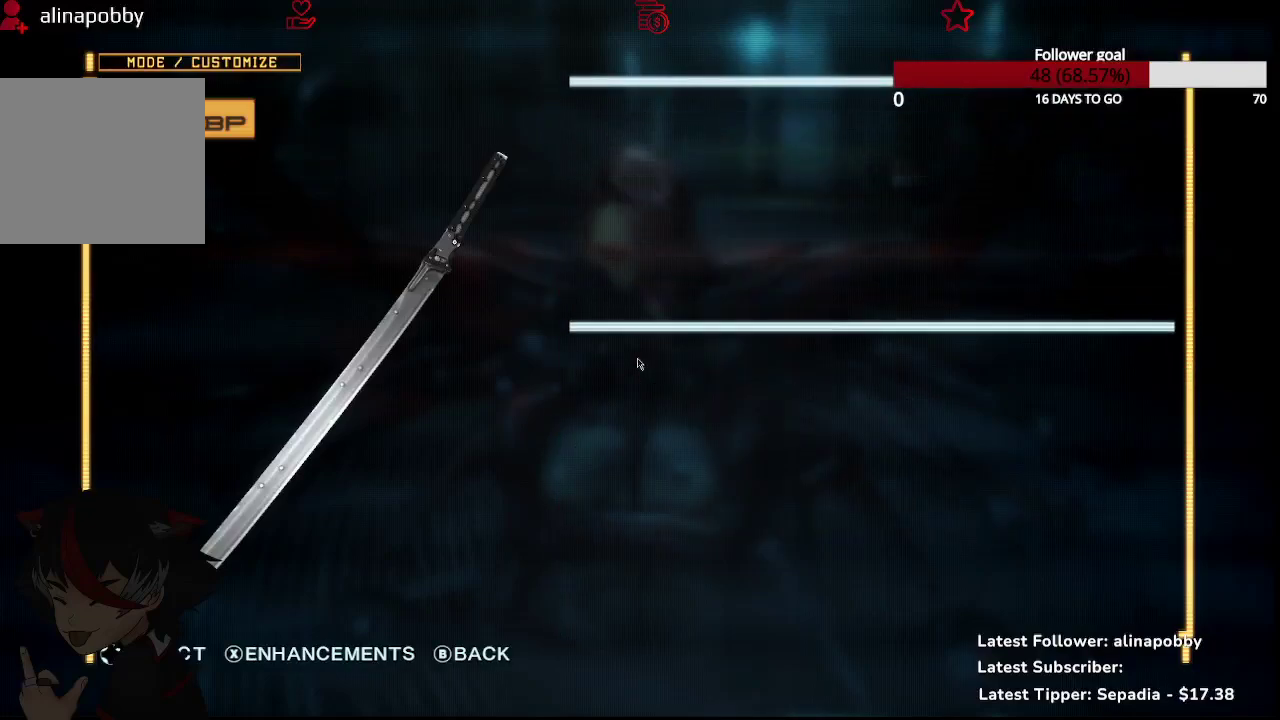
{"buttons": [], "left_stick": "center", "events": []}
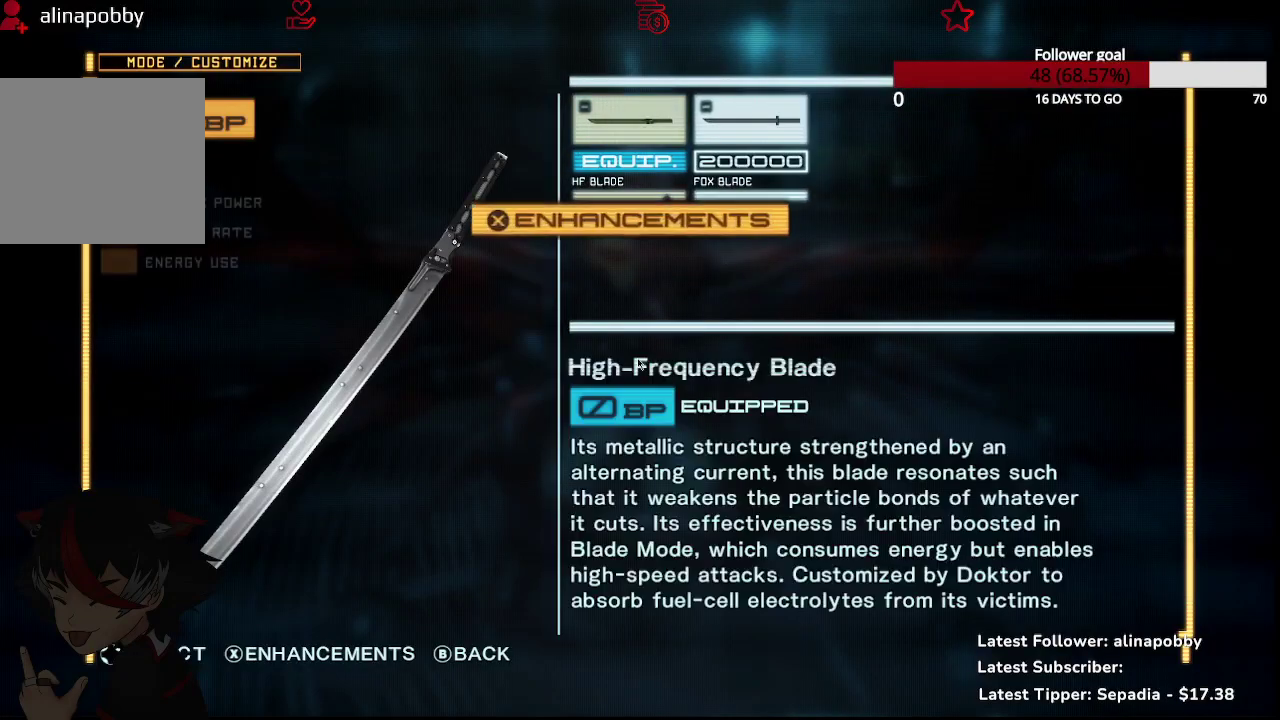
{"buttons": [], "left_stick": "center", "events": [[117, "CIRCLE", "down"], [250, "CIRCLE", "up"]]}
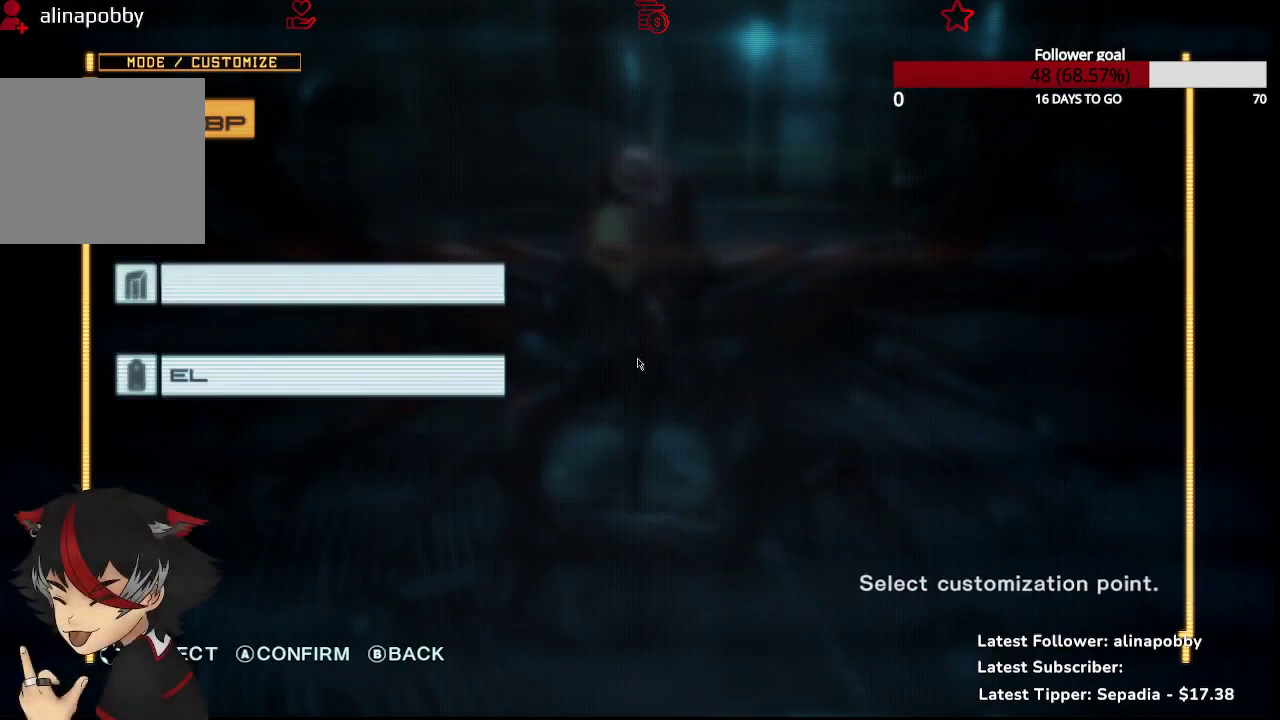
{"buttons": [], "left_stick": "center", "events": []}
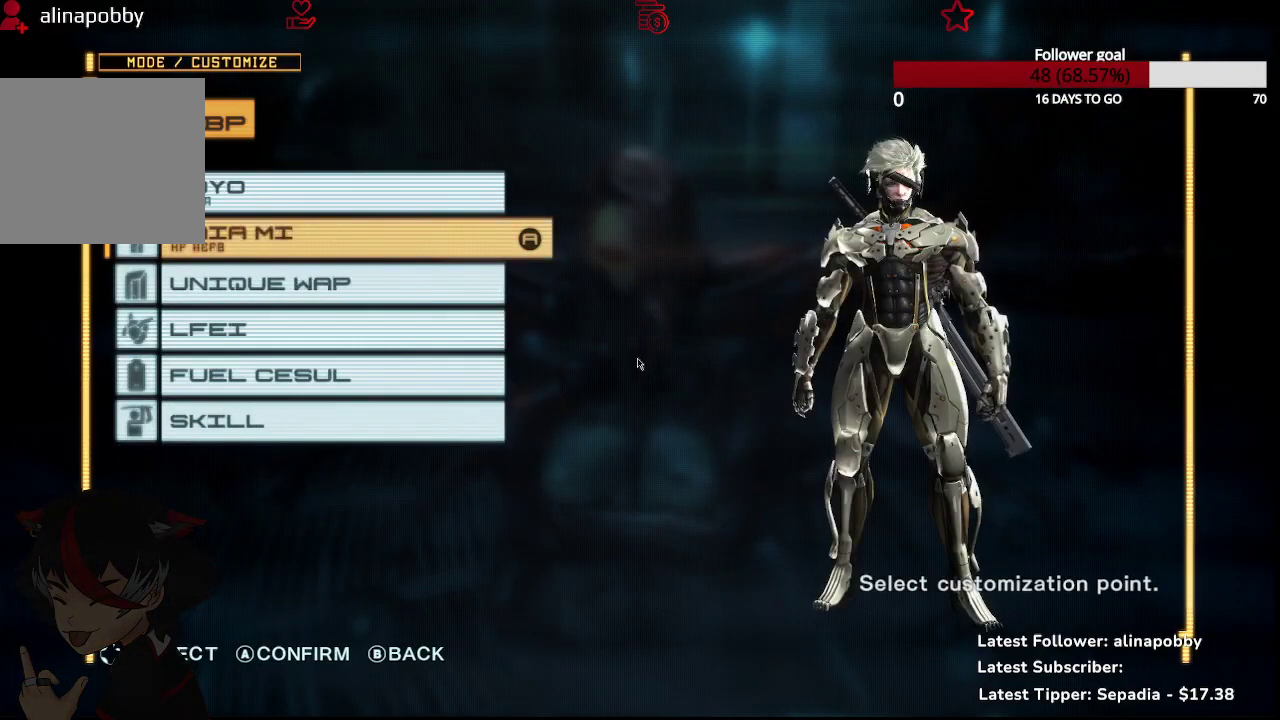
{"buttons": [], "left_stick": "center", "events": []}
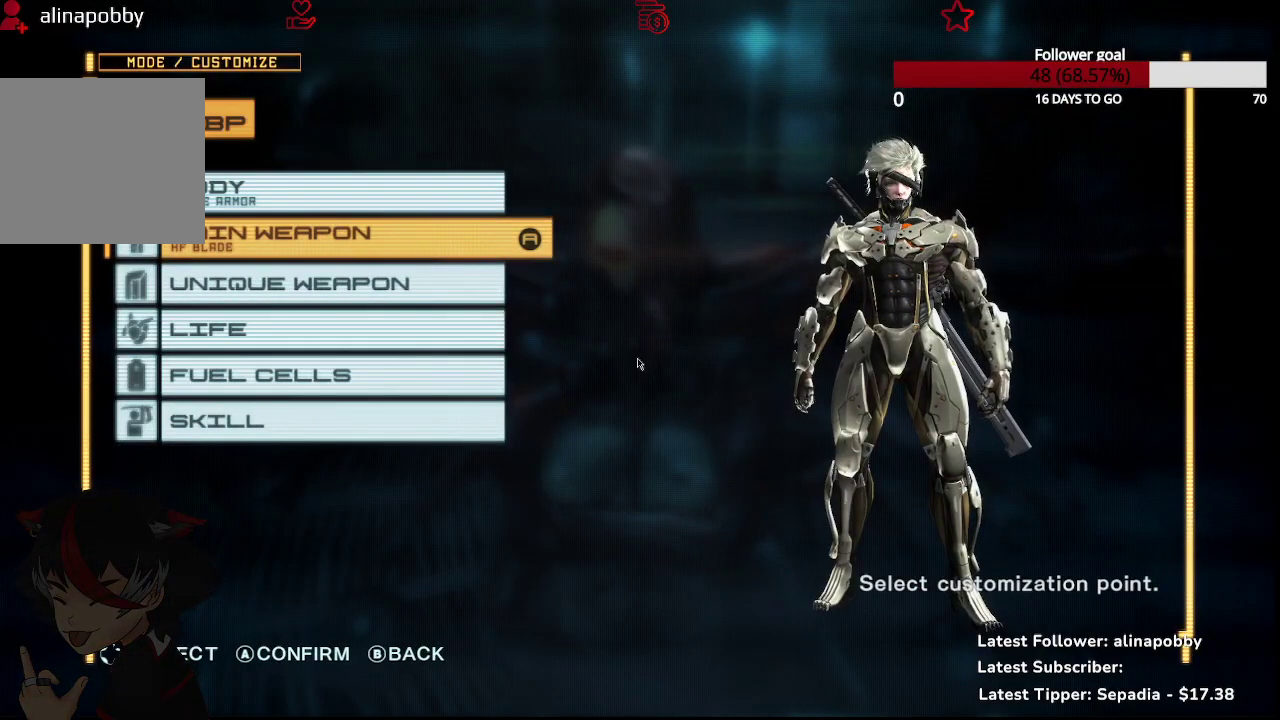
{"buttons": ["DPAD_DOWN"], "left_stick": "center", "events": [[333, "DPAD_DOWN", "down"], [400, "DPAD_DOWN", "up"], [500, "DPAD_DOWN", "down"]]}
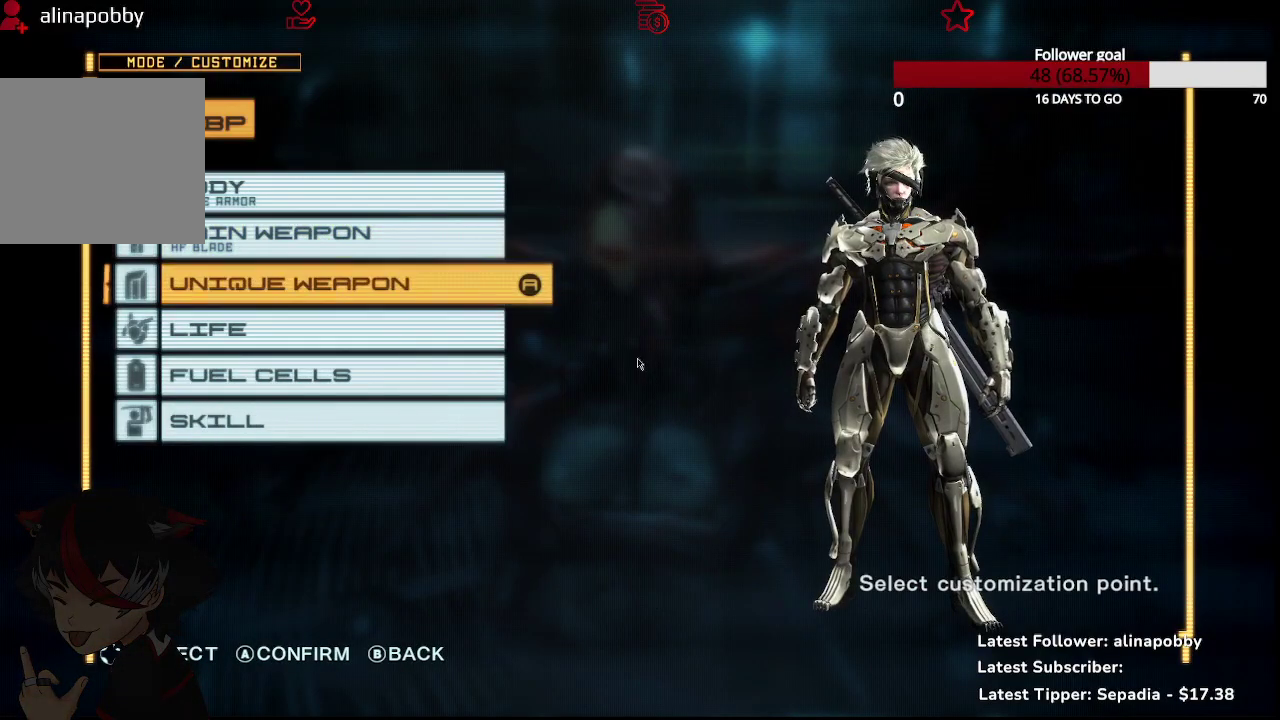
{"buttons": ["DPAD_UP"], "left_stick": "center", "events": [[83, "DPAD_DOWN", "up"], [167, "DPAD_DOWN", "down"], [283, "DPAD_DOWN", "up"], [500, "DPAD_UP", "down"]]}
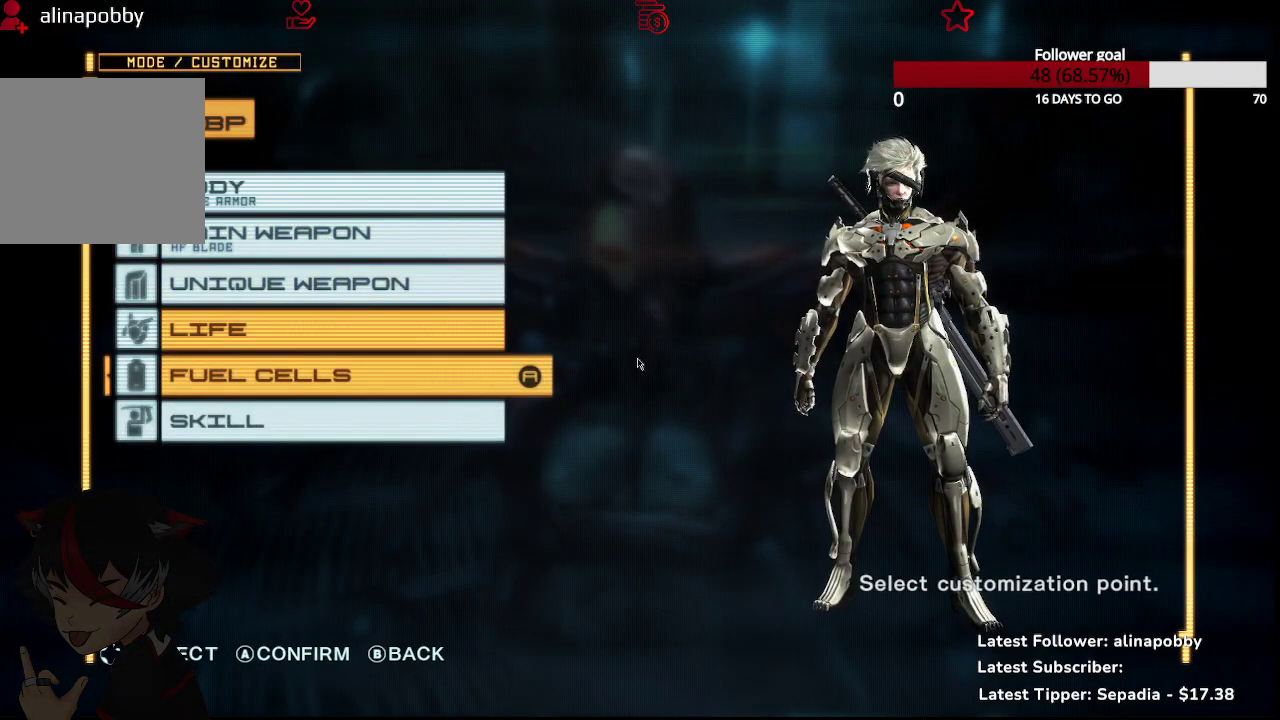
{"buttons": [], "left_stick": "center", "events": [[33, "DPAD_UP", "up"], [133, "DPAD_UP", "down"], [217, "DPAD_UP", "up"], [283, "DPAD_UP", "down"], [400, "DPAD_UP", "up"]]}
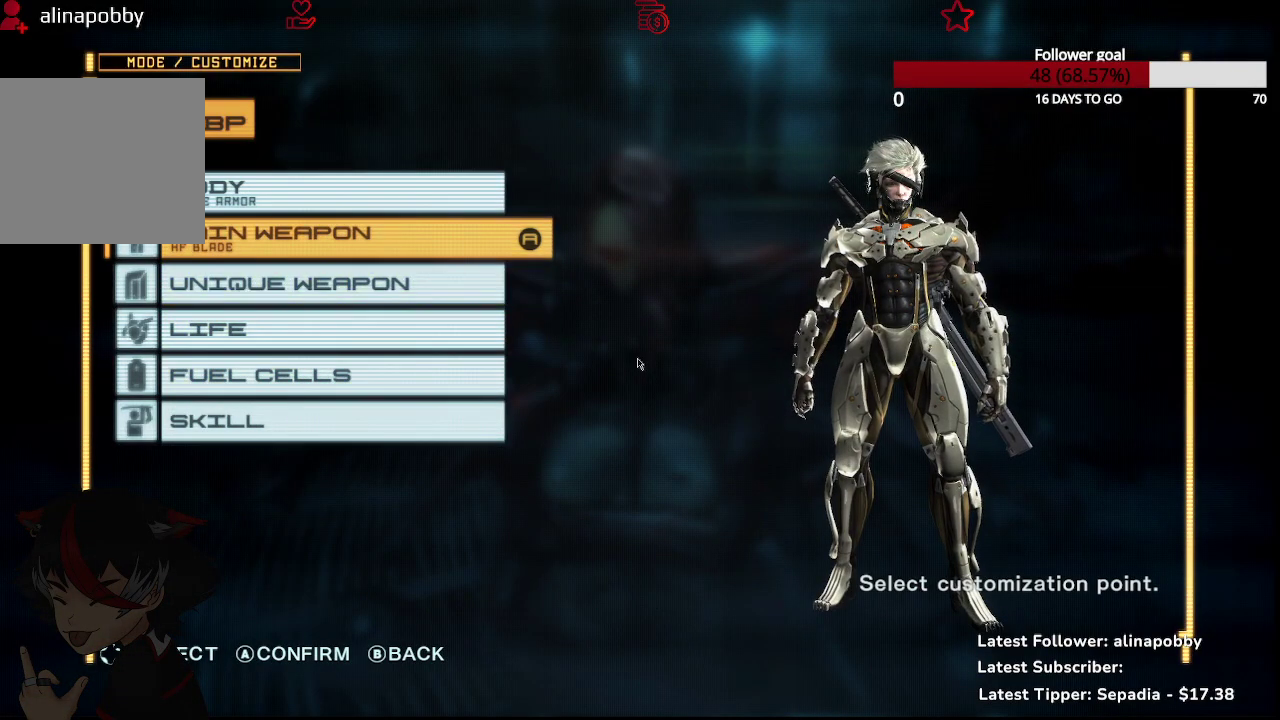
{"buttons": ["CIRCLE"], "left_stick": "center", "events": [[117, "DPAD_DOWN", "down"], [200, "DPAD_DOWN", "up"], [267, "DPAD_DOWN", "down"], [400, "CIRCLE", "down"], [400, "DPAD_DOWN", "up"]]}
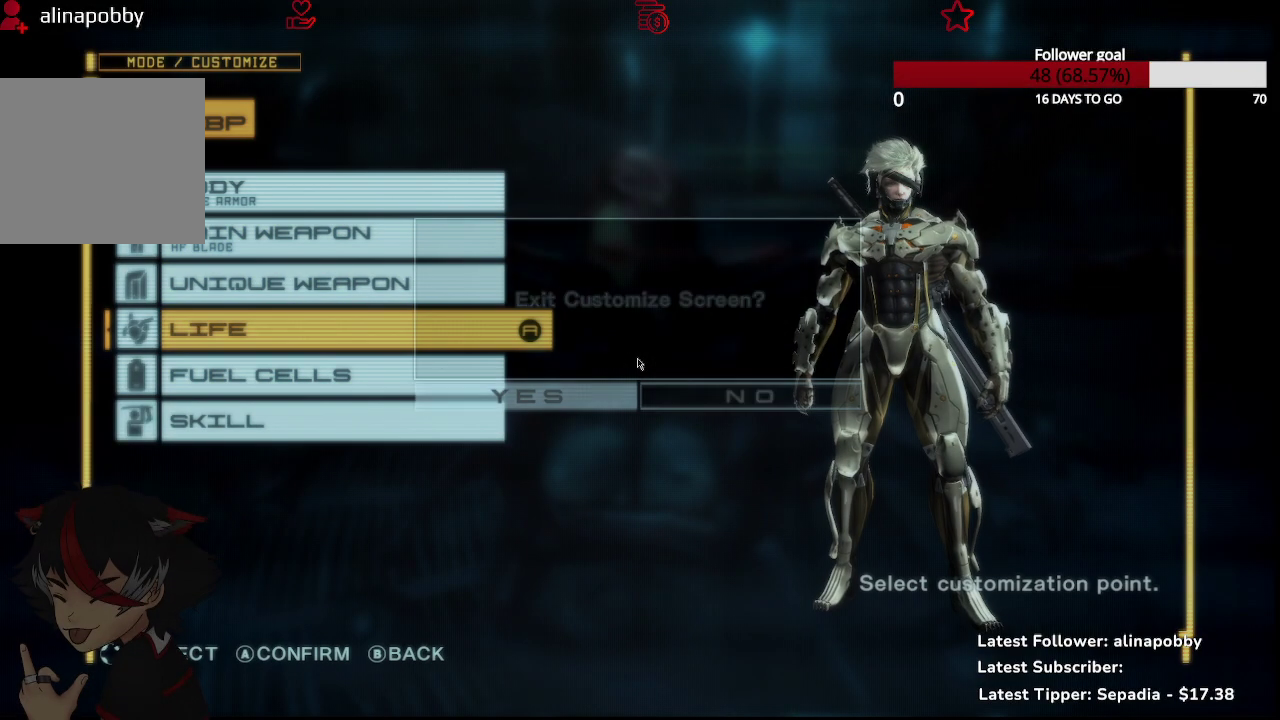
{"buttons": [], "left_stick": "center", "events": [[33, "CIRCLE", "up"]]}
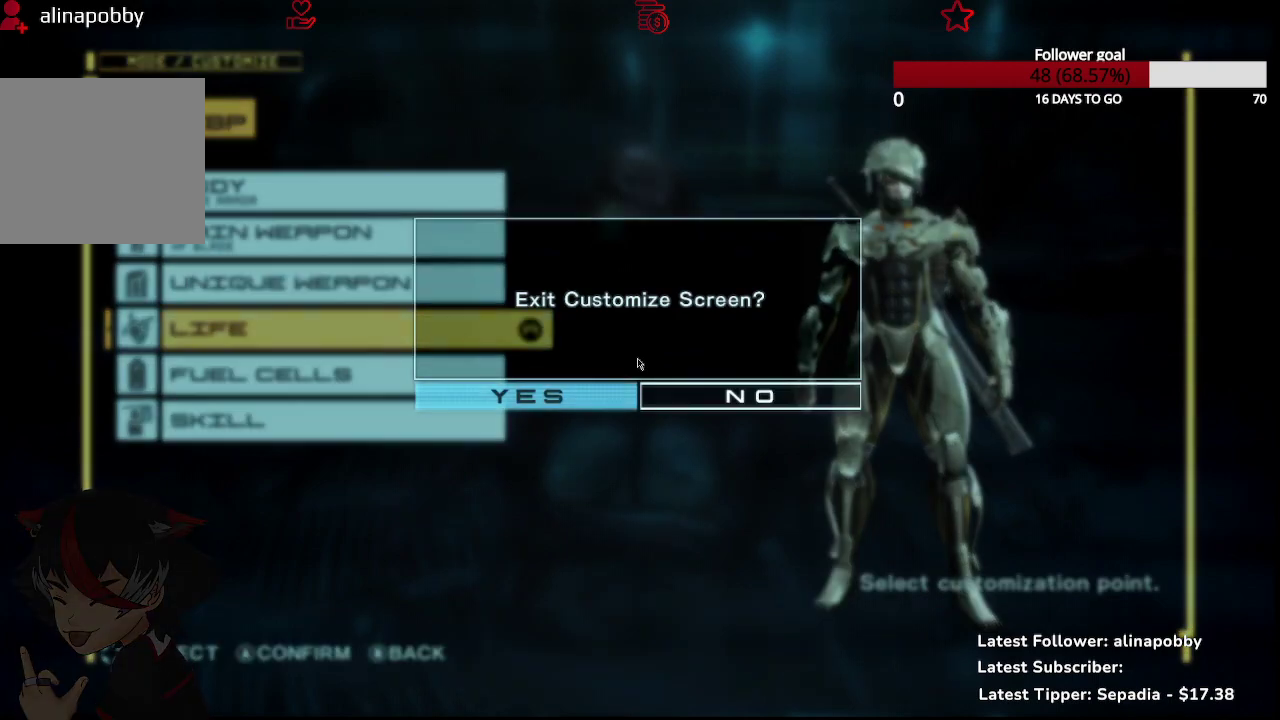
{"buttons": [], "left_stick": "center", "events": [[367, "CROSS", "down"], [500, "CROSS", "up"]]}